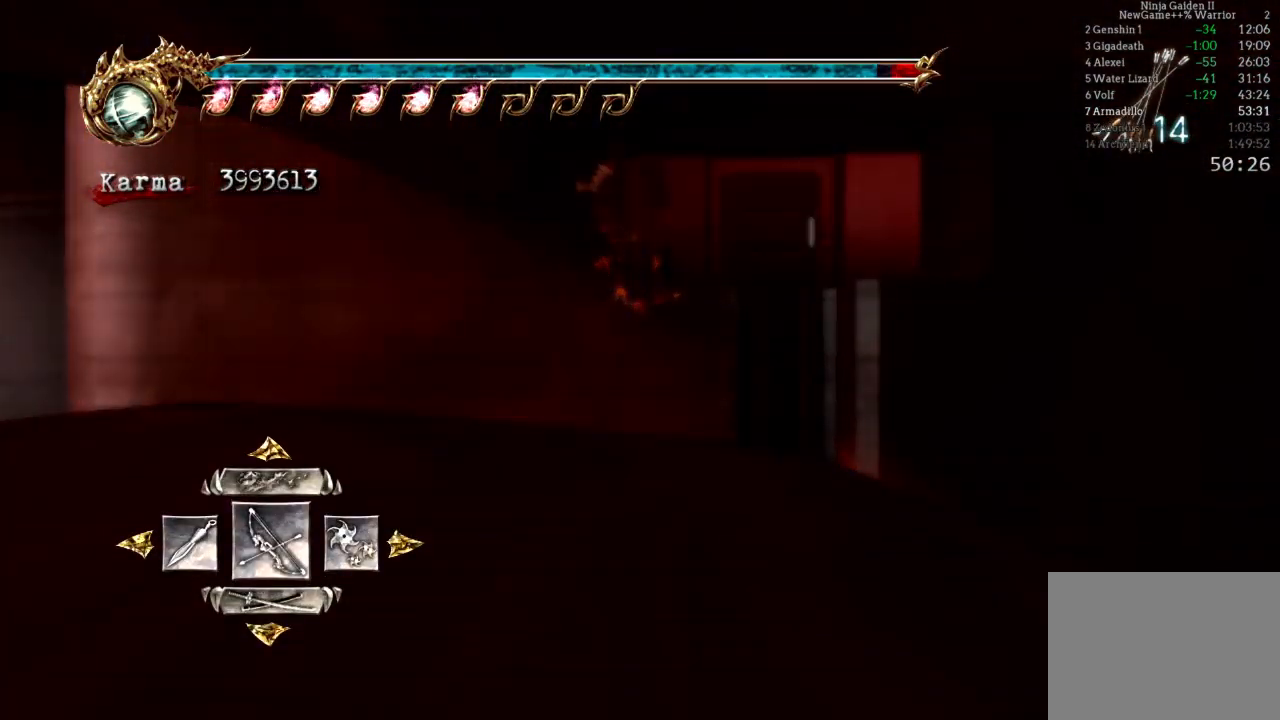
Gameplay with a controller (Xbox layout); each line is a JSON object with the inputs held at the frame after it. "events" lists button and stick changes between this image and that frame as [ms after this image, input, new state], when the widget could be followed in between. Not read: DPAD_LEFT DPAD_RIGHT L3 R3.
{"buttons": [], "left_stick": "center", "right_stick": "center", "events": [[317, "A", "down"], [417, "A", "up"]]}
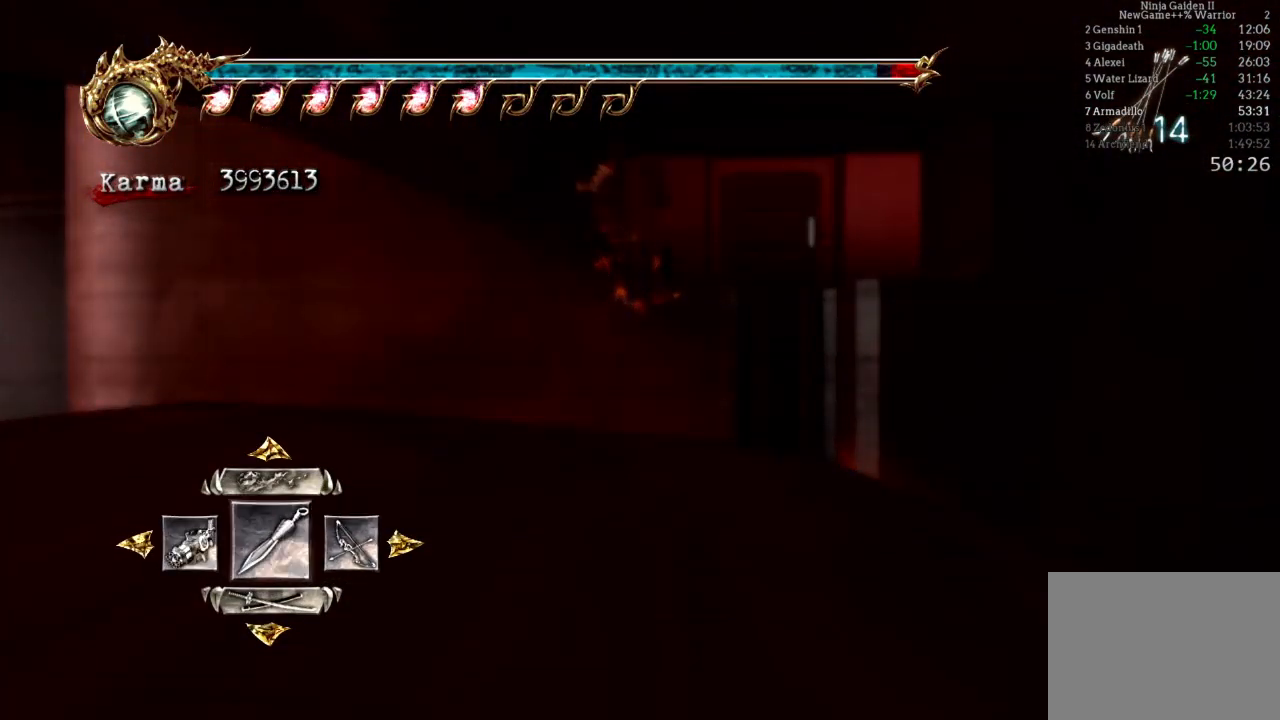
{"buttons": [], "left_stick": "up", "right_stick": "center", "events": [[133, "left_stick", "up"], [167, "right_stick", "left"], [267, "right_stick", "center"]]}
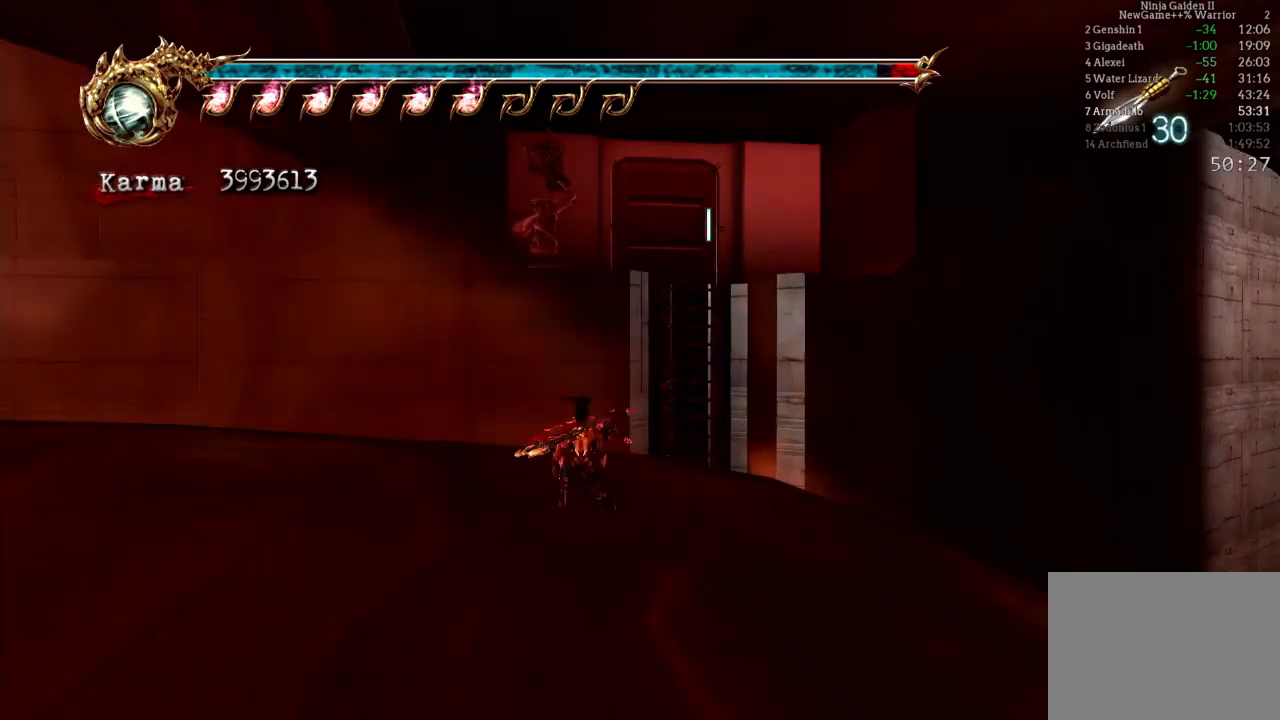
{"buttons": ["A", "L2"], "left_stick": "up", "right_stick": "center", "events": [[83, "L2", "down"], [183, "A", "down"]]}
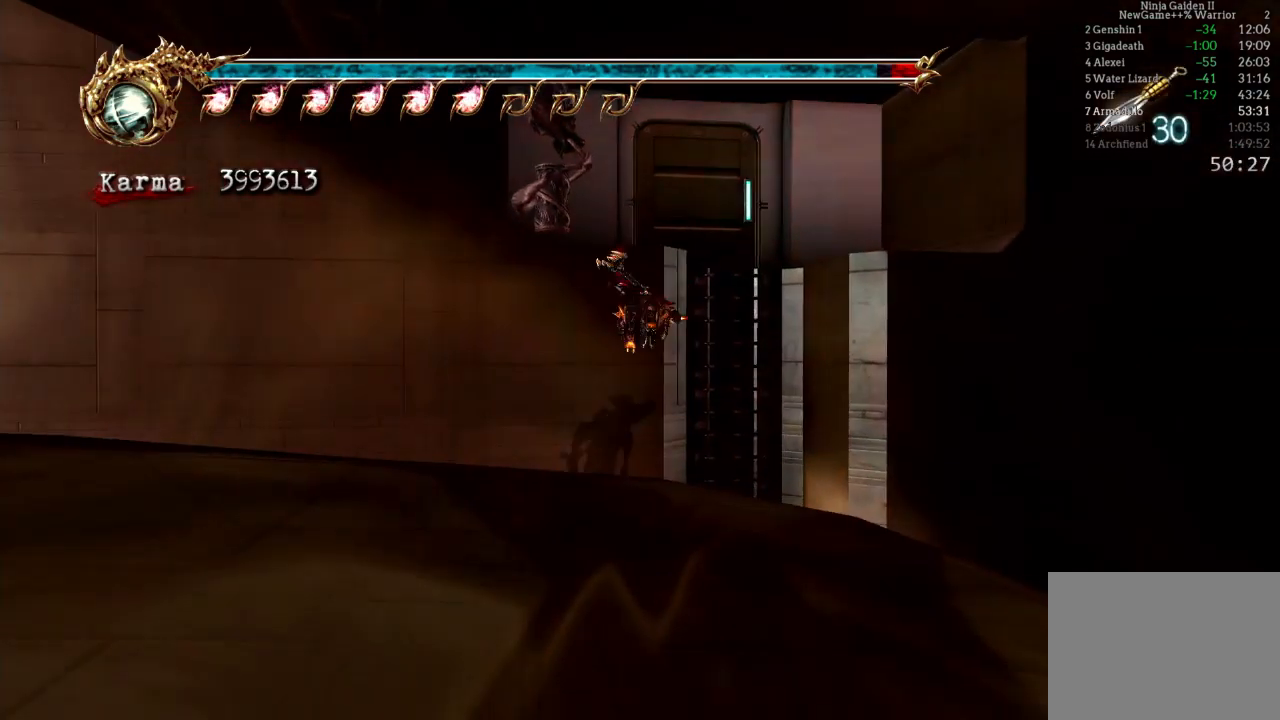
{"buttons": [], "left_stick": "up", "right_stick": "center", "events": [[267, "A", "up"], [383, "L2", "up"]]}
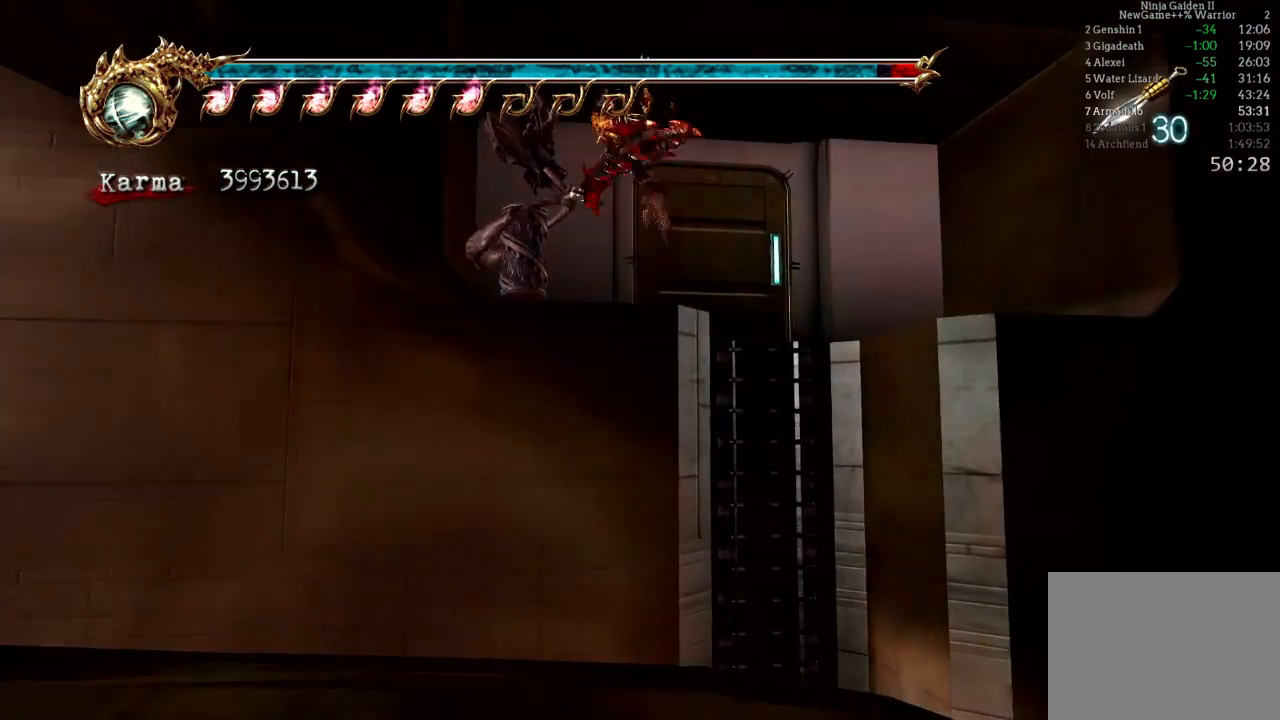
{"buttons": [], "left_stick": "up", "right_stick": "center", "events": [[300, "L2", "down"], [450, "L2", "up"]]}
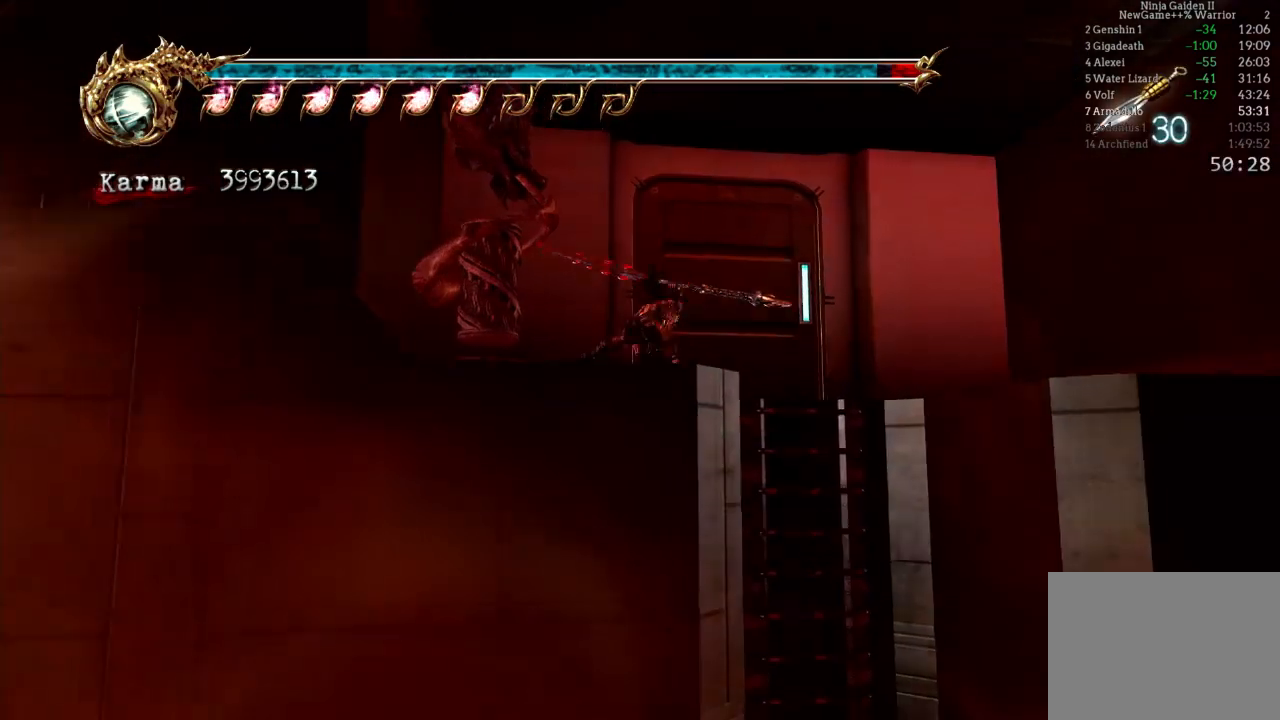
{"buttons": ["R1"], "left_stick": "up", "right_stick": "center", "events": [[67, "R1", "down"], [183, "R1", "up"], [250, "R1", "down"], [367, "R1", "up"], [433, "R1", "down"]]}
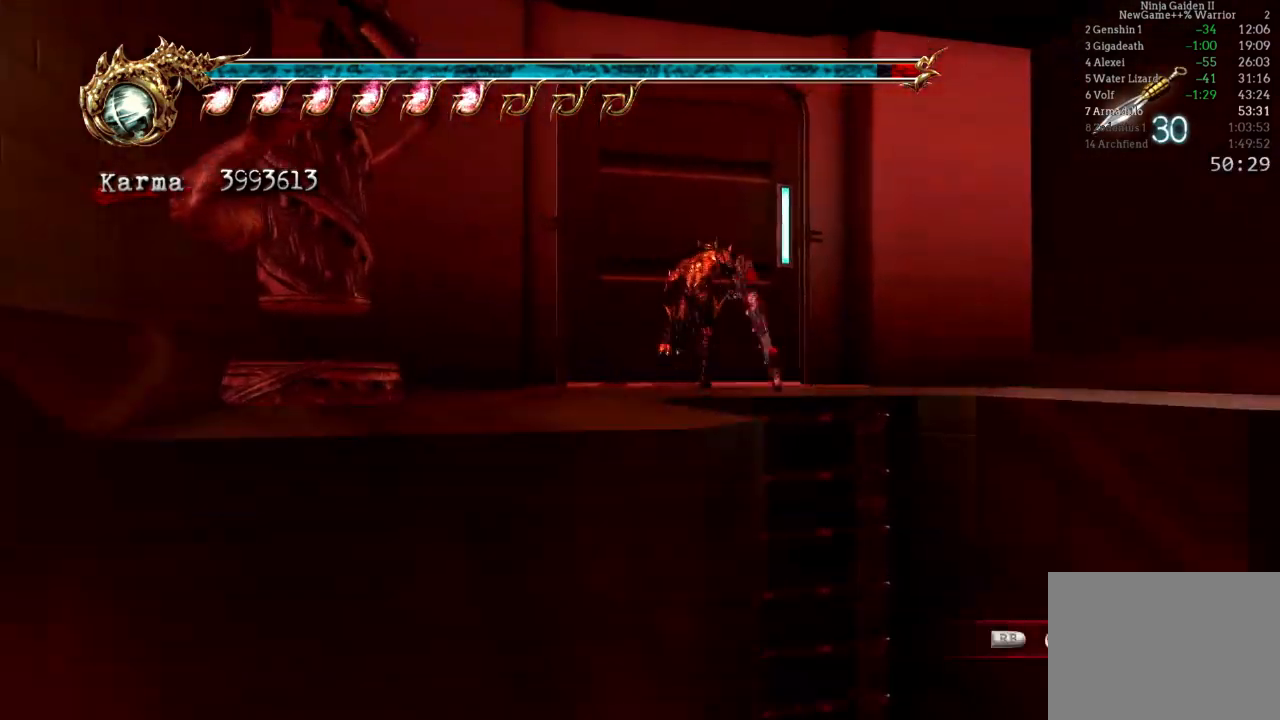
{"buttons": ["A"], "left_stick": "up-left", "right_stick": "center", "events": [[33, "R1", "up"], [117, "R1", "down"], [183, "R1", "up"], [217, "L2", "down"], [400, "A", "down"], [467, "L2", "up"], [500, "left_stick", "up-left"]]}
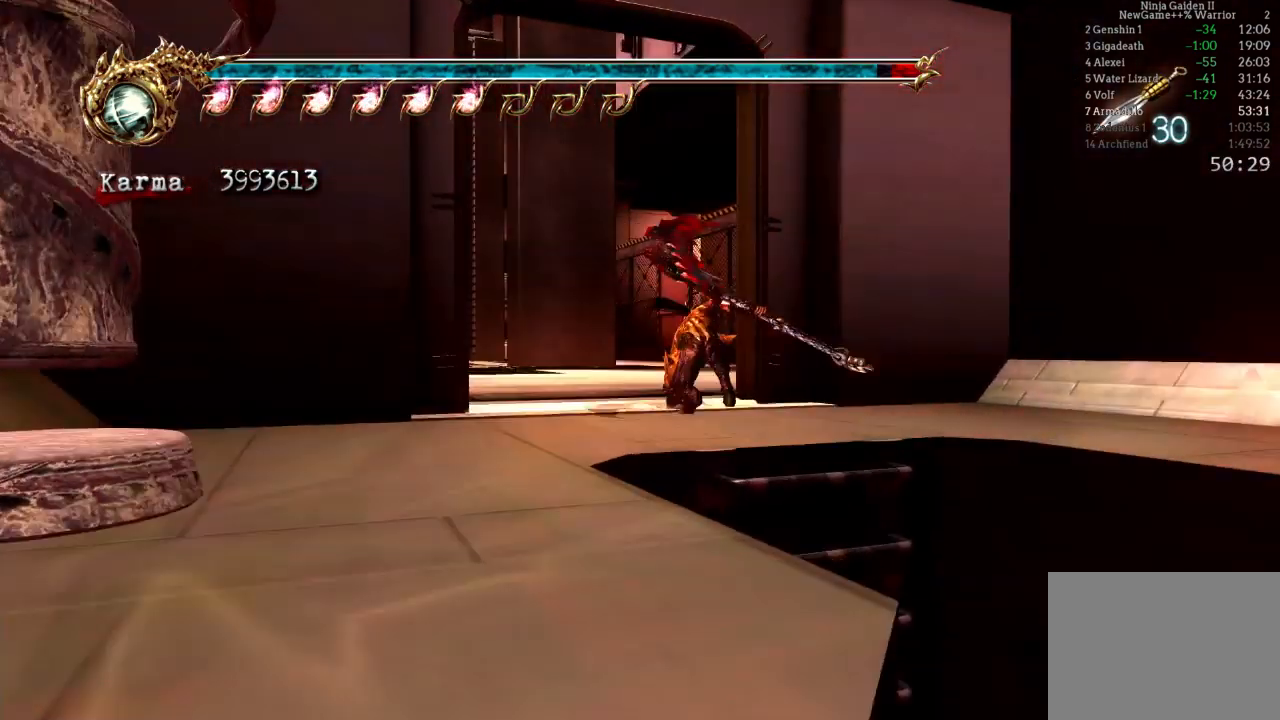
{"buttons": ["L2"], "left_stick": "up-left", "right_stick": "center", "events": [[67, "A", "up"], [450, "L2", "down"]]}
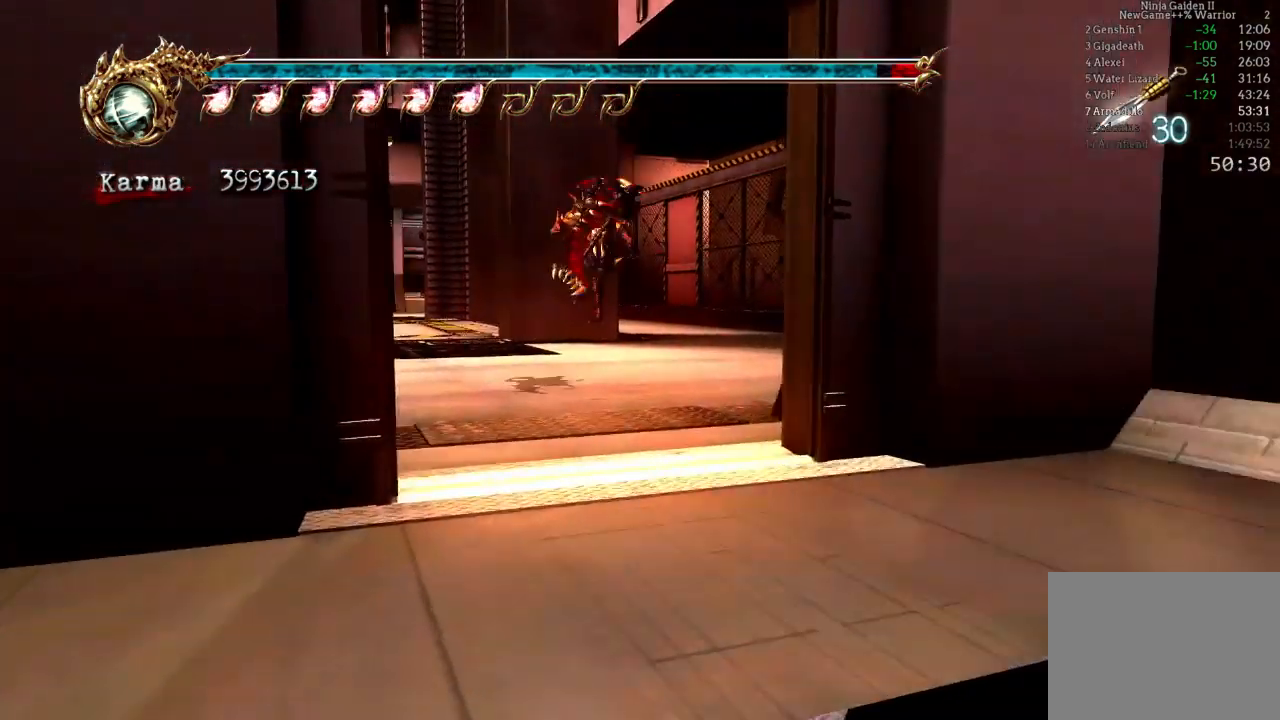
{"buttons": [], "left_stick": "up-left", "right_stick": "center", "events": [[150, "A", "down"], [383, "A", "up"], [483, "L2", "up"]]}
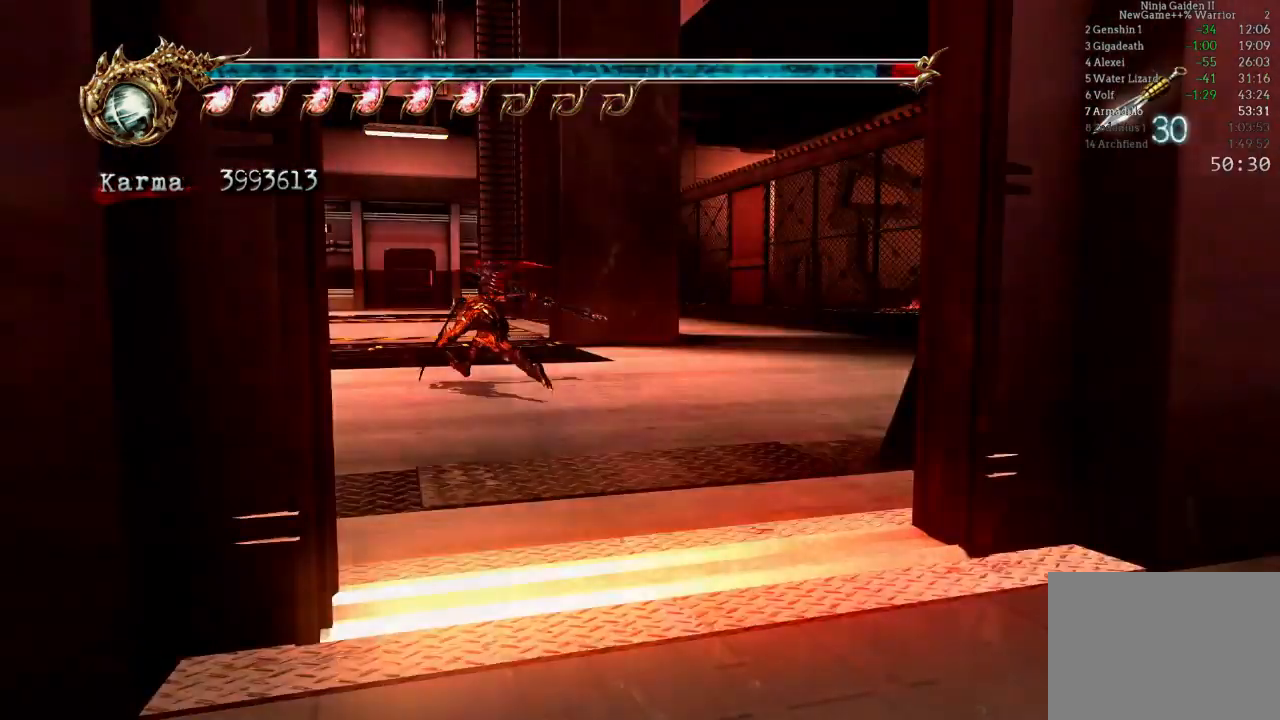
{"buttons": [], "left_stick": "center", "right_stick": "center", "events": [[267, "left_stick", "center"]]}
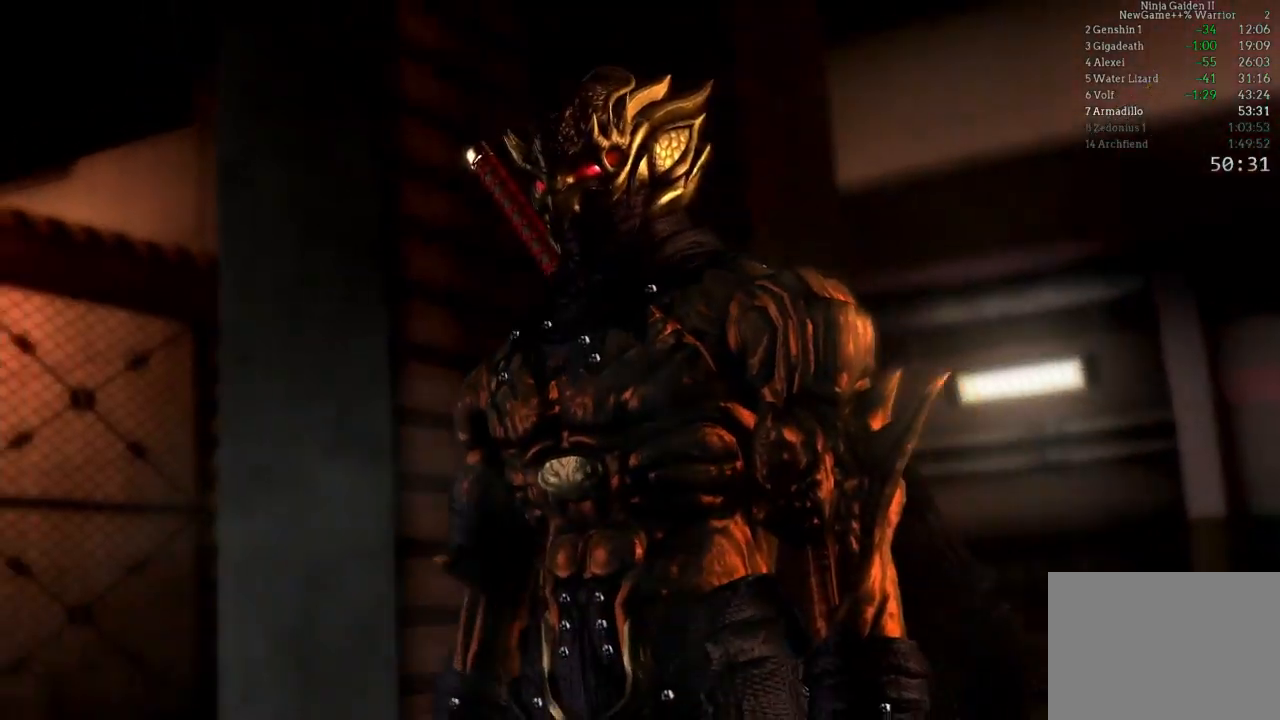
{"buttons": ["START"], "left_stick": "center", "right_stick": "center", "events": [[433, "START", "down"]]}
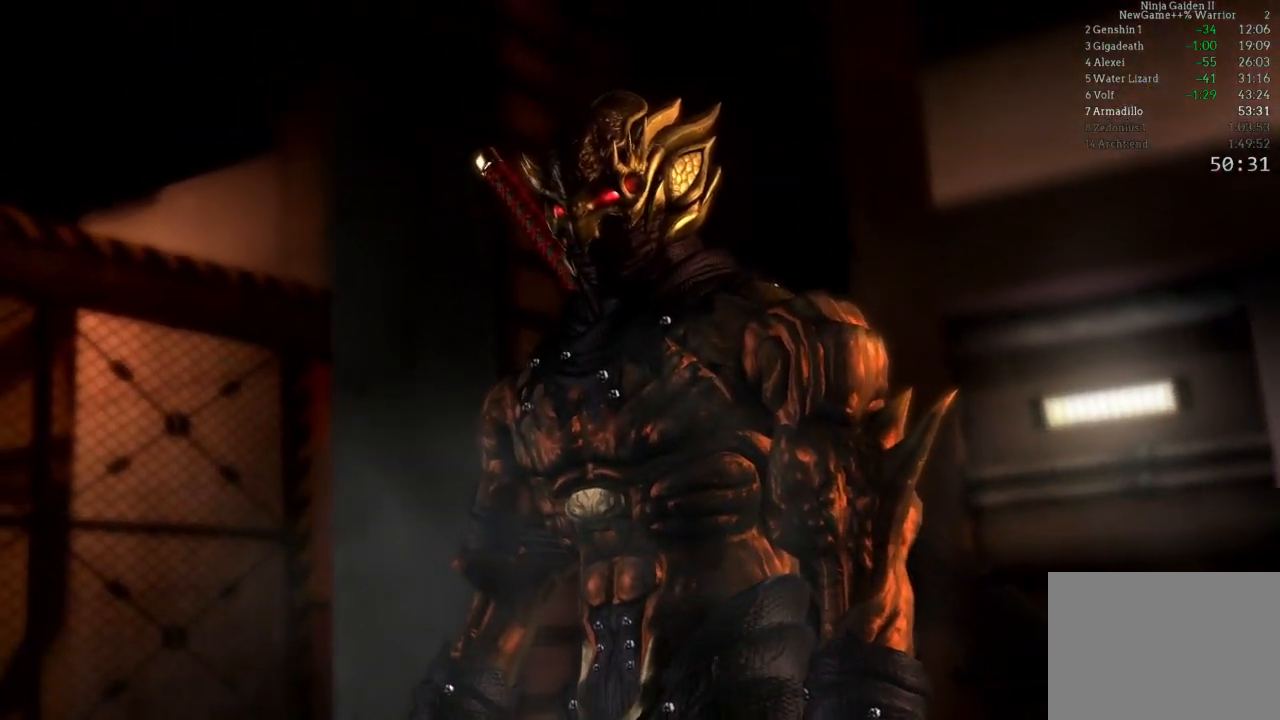
{"buttons": ["START"], "left_stick": "center", "right_stick": "center", "events": [[167, "START", "up"], [300, "START", "down"]]}
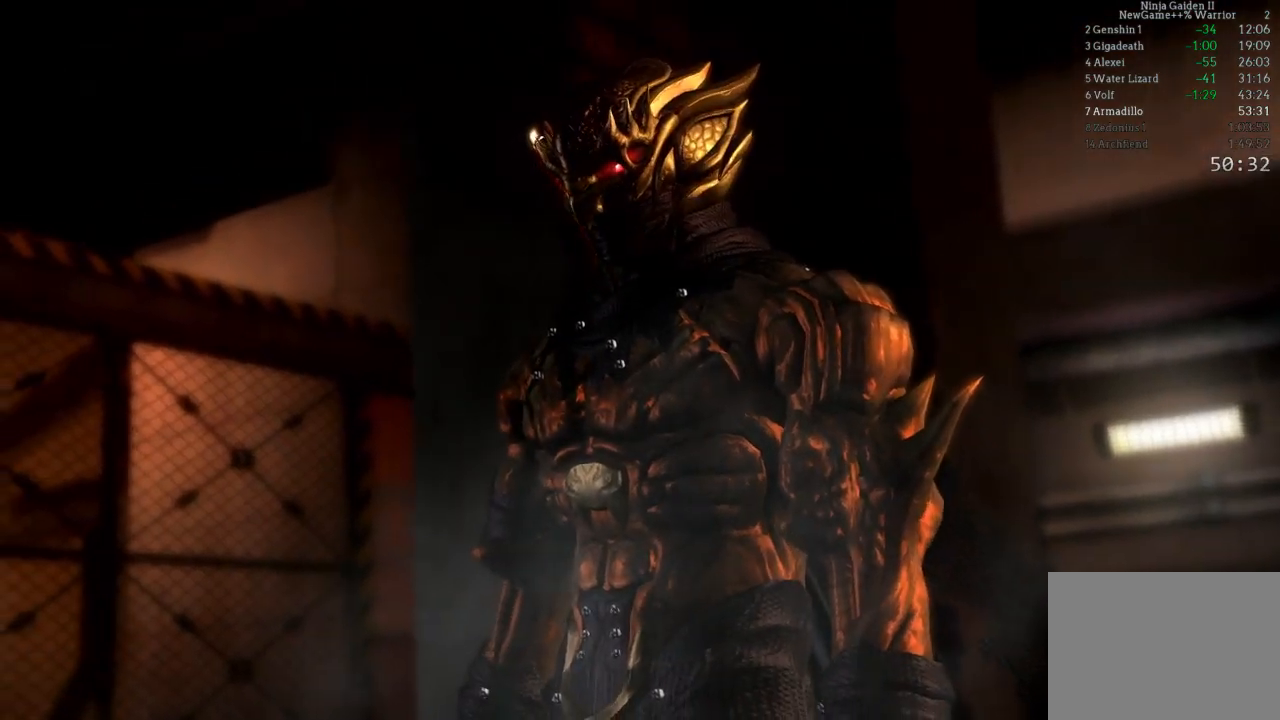
{"buttons": ["START"], "left_stick": "center", "right_stick": "center", "events": [[33, "START", "up"], [183, "START", "down"], [417, "START", "up"], [500, "START", "down"]]}
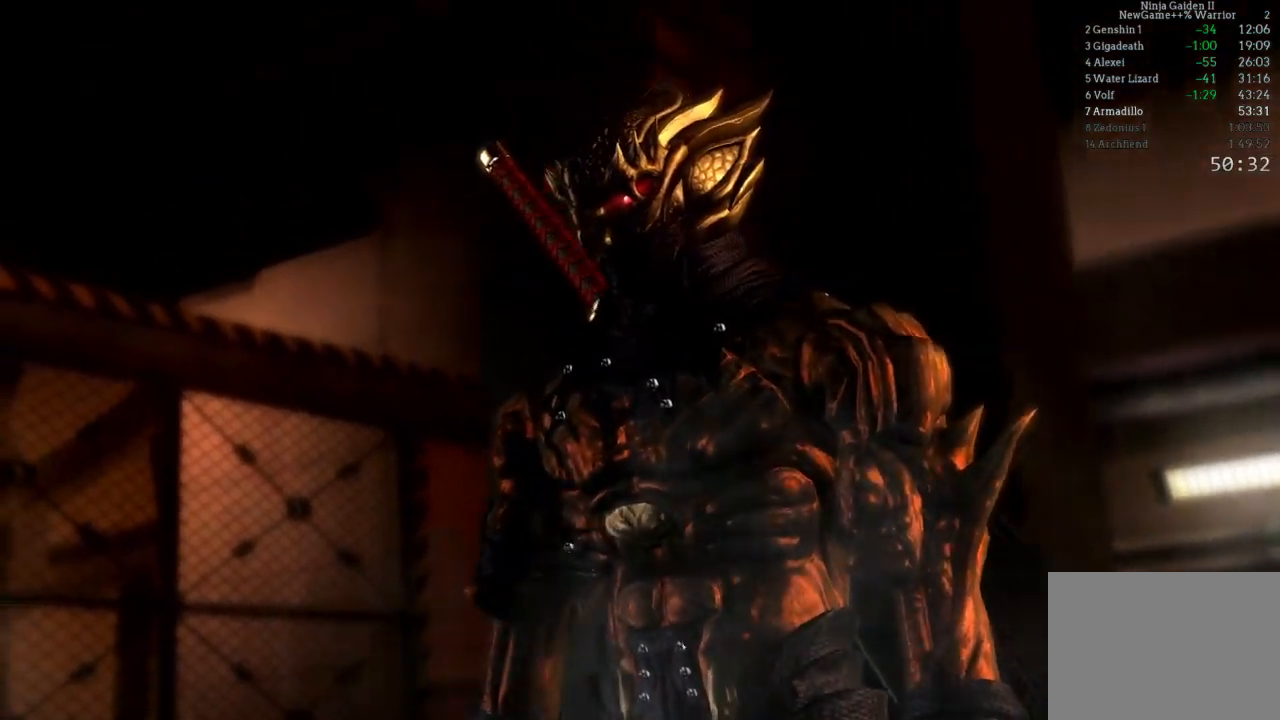
{"buttons": ["START"], "left_stick": "center", "right_stick": "center", "events": [[167, "START", "up"], [267, "START", "down"], [400, "START", "up"], [467, "START", "down"]]}
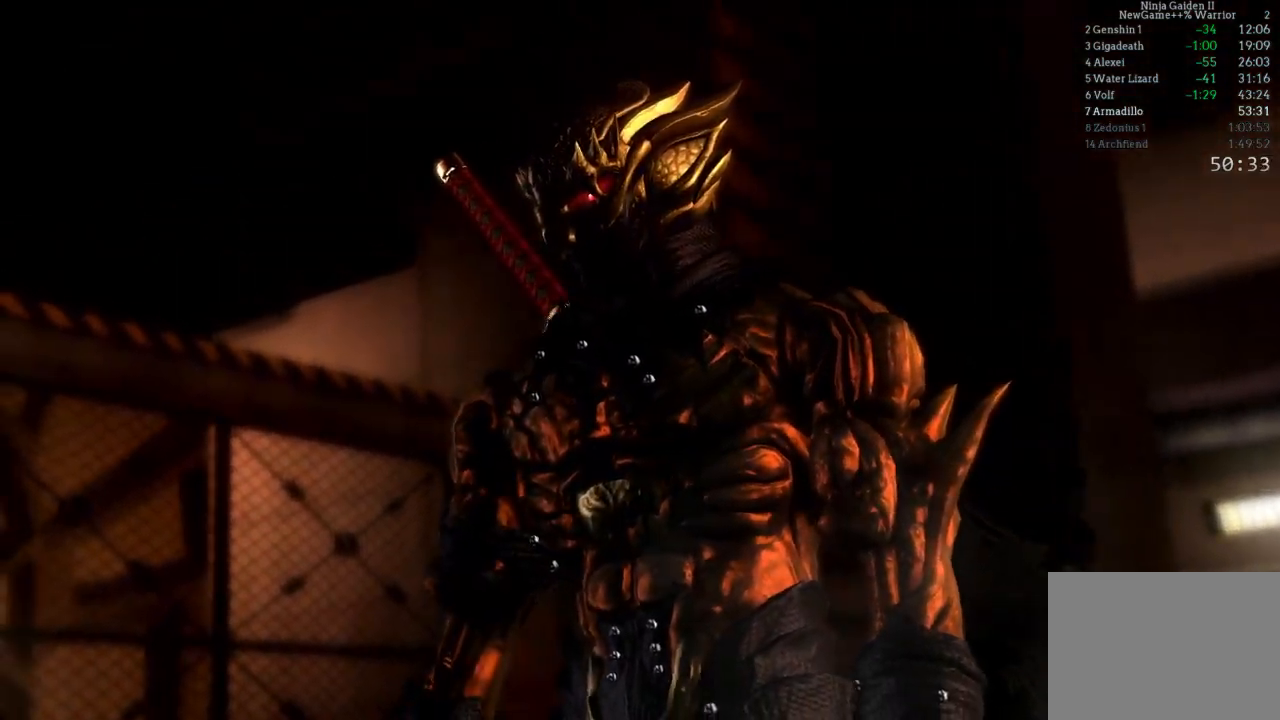
{"buttons": ["START"], "left_stick": "center", "right_stick": "center", "events": [[117, "START", "up"], [183, "START", "down"], [333, "START", "up"], [383, "START", "down"]]}
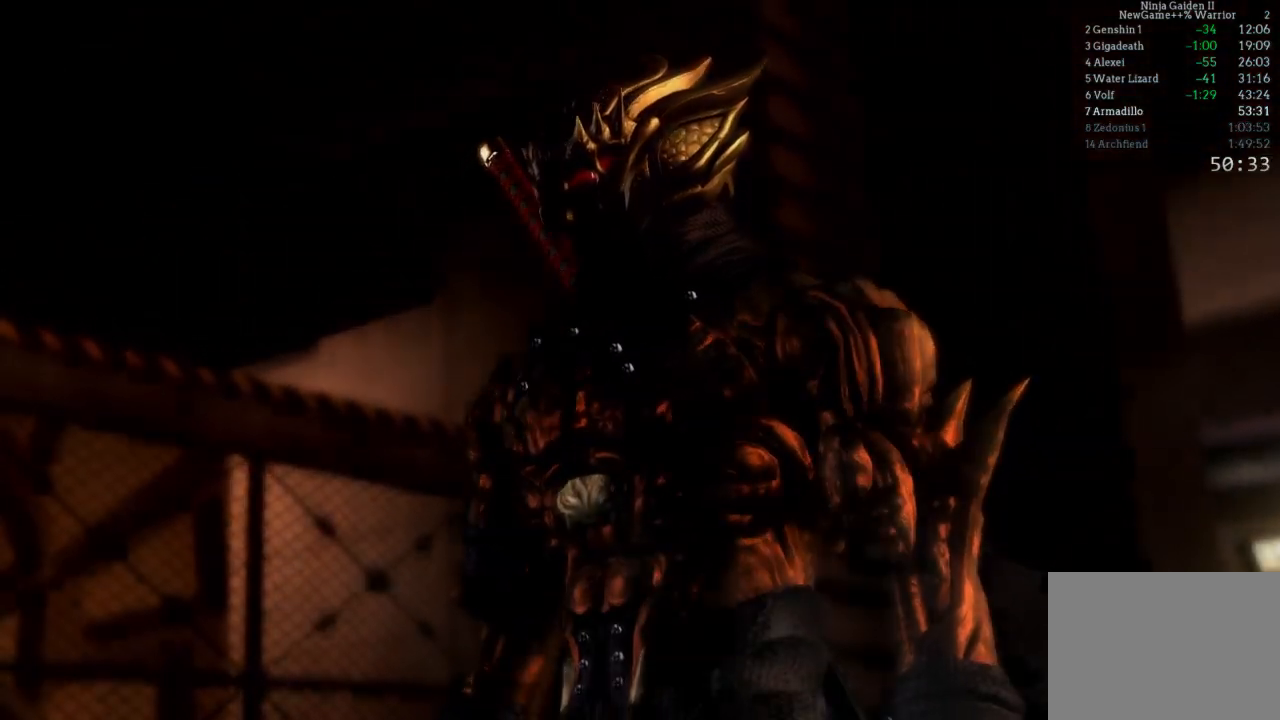
{"buttons": ["Y"], "left_stick": "center", "right_stick": "center", "events": [[50, "START", "up"], [83, "START", "down"], [233, "START", "up"], [417, "Y", "down"]]}